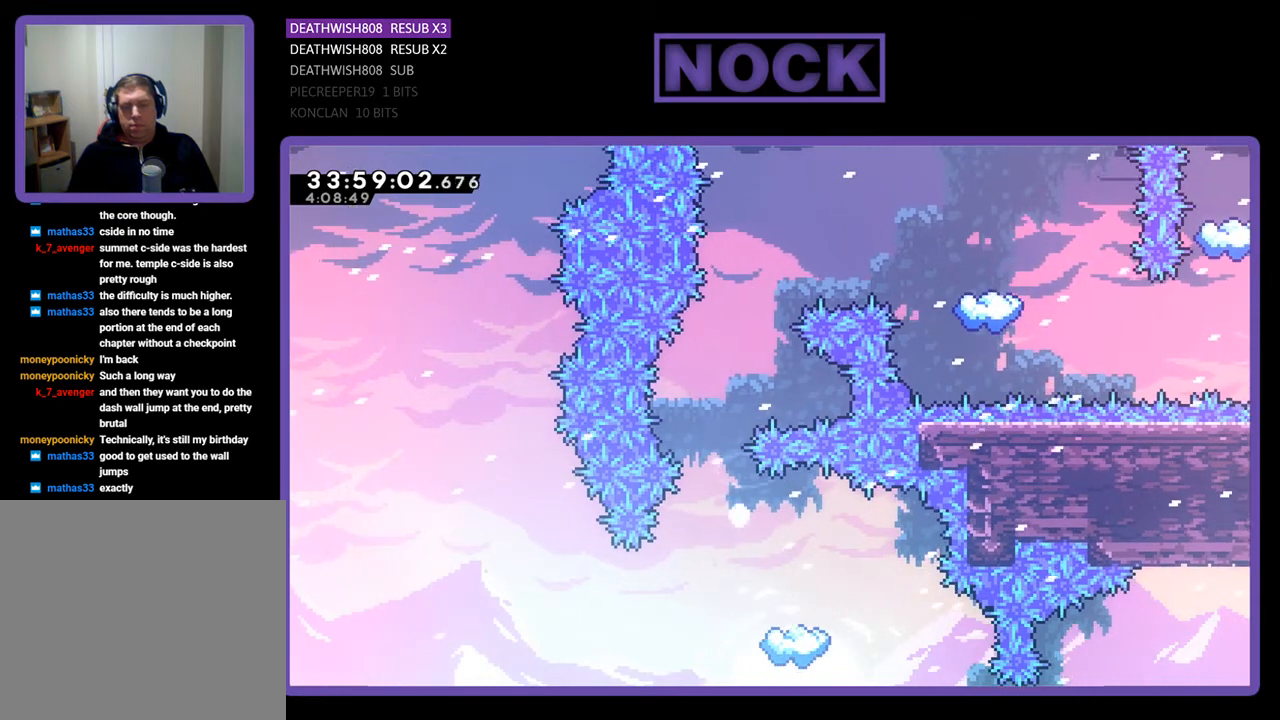
Gameplay with a controller (PlayStation layout); each line is a JSON object with the inputs held at the frame after it. "events" lists button and stick changes between this image and that frame as [ms after this image, input, new state], when the widget could be followed in between. Not read: left_stick right_stick.
{"buttons": [], "events": [[167, "R2", "up"]]}
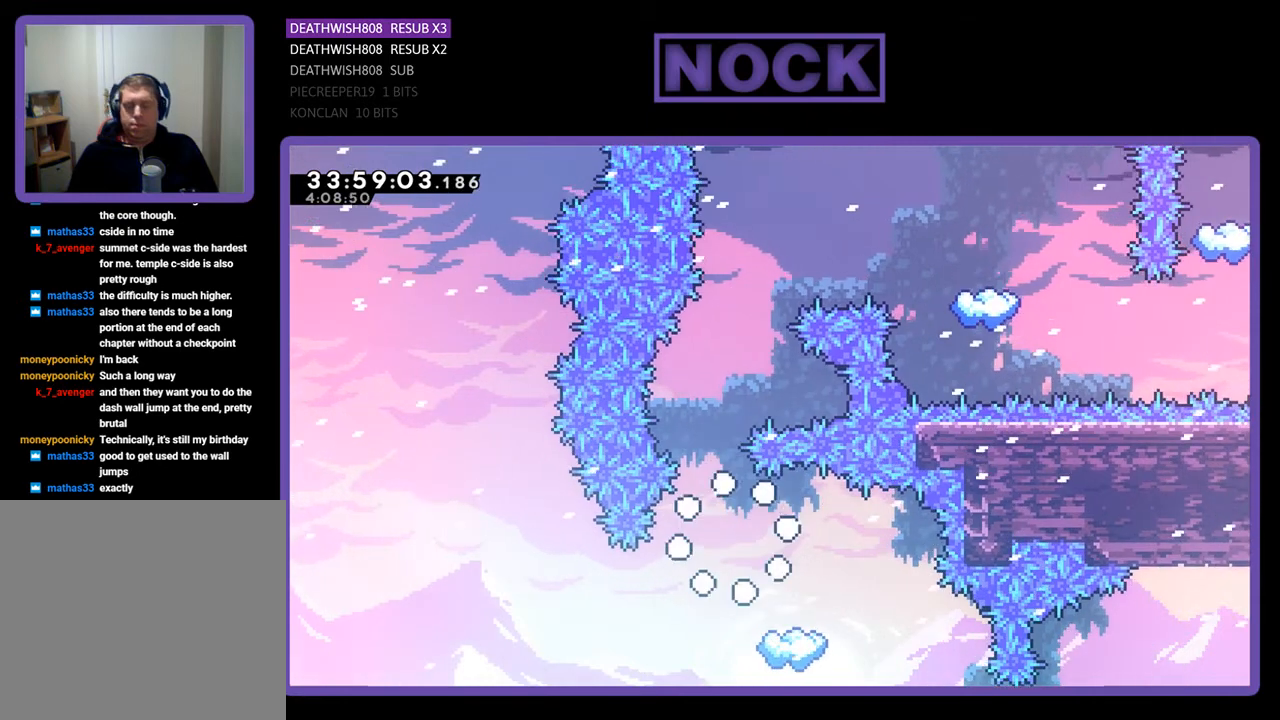
{"buttons": [], "events": []}
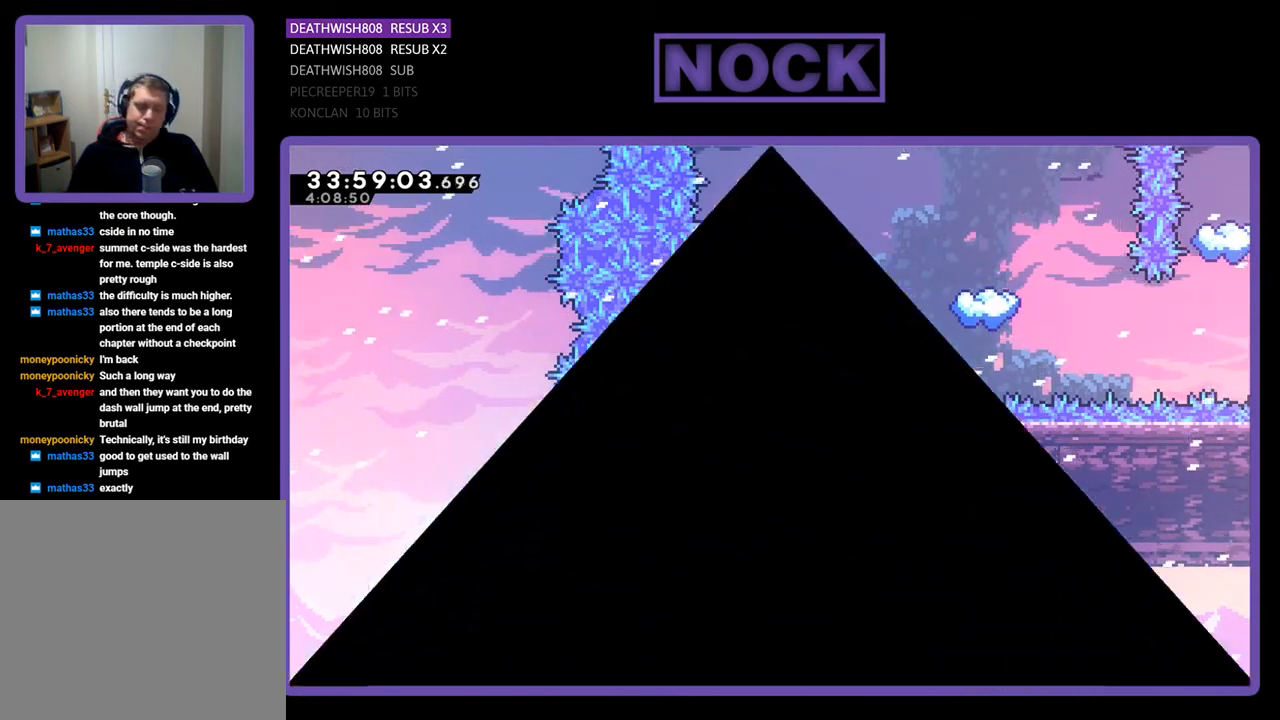
{"buttons": ["R2"], "events": [[500, "R2", "down"]]}
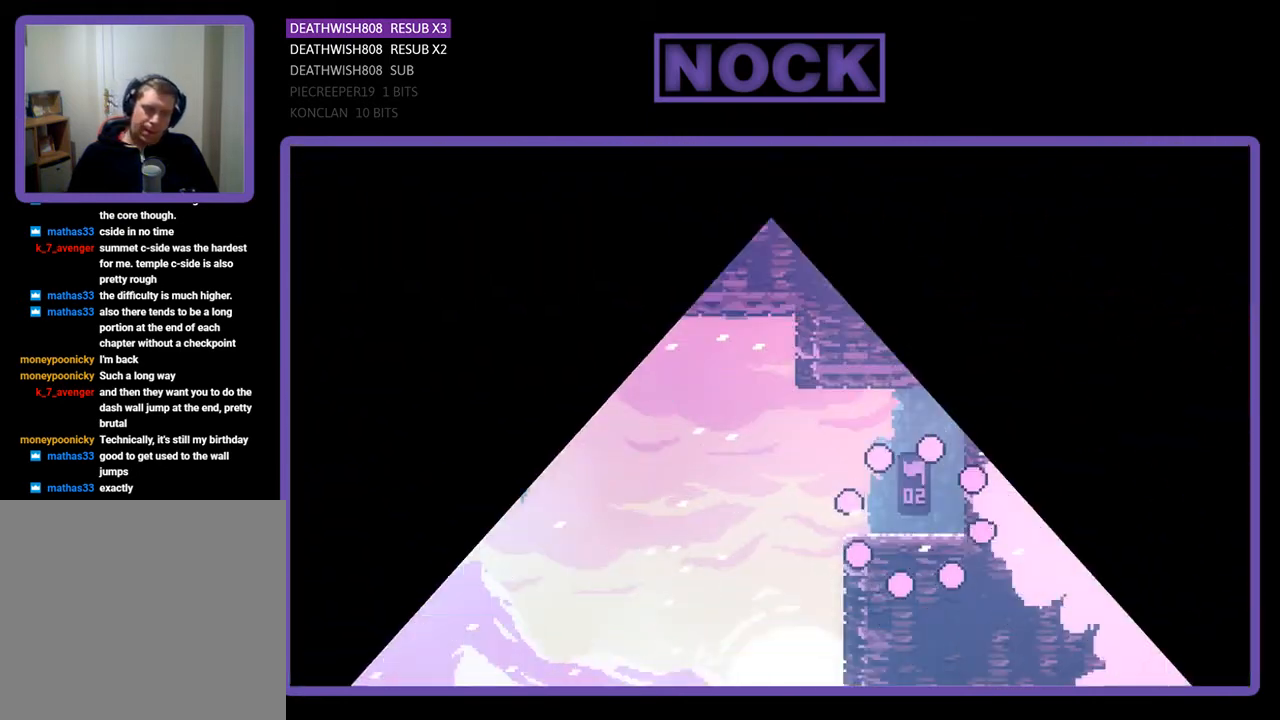
{"buttons": ["R2", "DPAD_LEFT"], "events": [[167, "DPAD_LEFT", "down"]]}
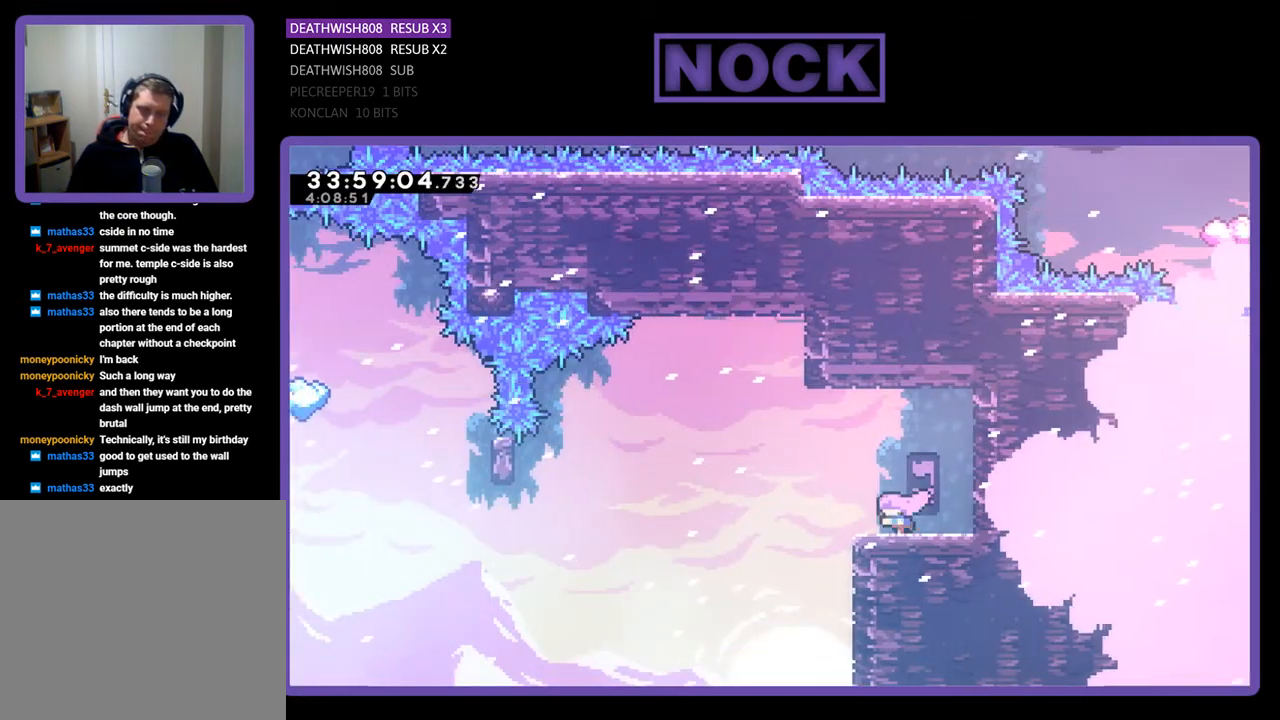
{"buttons": ["CROSS", "R2", "DPAD_LEFT"], "events": [[267, "CROSS", "down"]]}
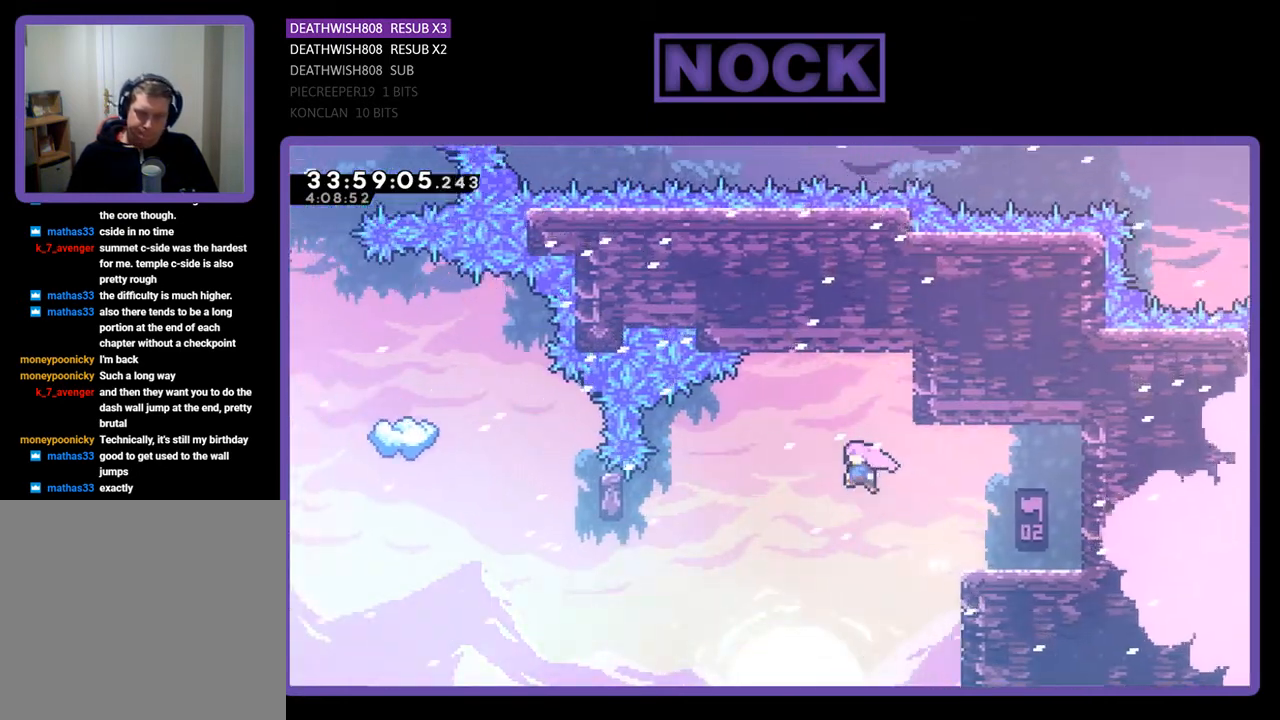
{"buttons": ["CIRCLE", "R2", "DPAD_LEFT"], "events": [[67, "CROSS", "up"], [333, "CIRCLE", "down"]]}
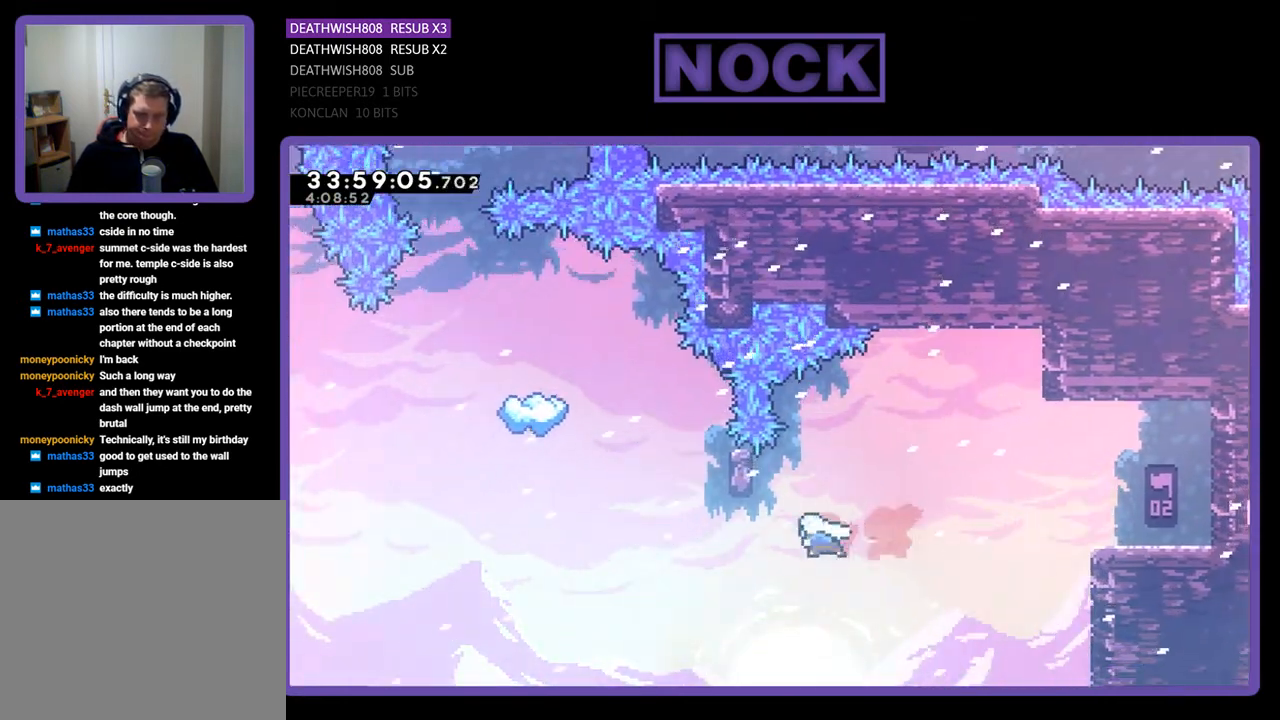
{"buttons": ["R2"], "events": [[133, "CIRCLE", "up"], [133, "DPAD_LEFT", "up"], [133, "DPAD_UP", "down"], [267, "CIRCLE", "down"], [433, "CIRCLE", "up"], [433, "DPAD_UP", "up"]]}
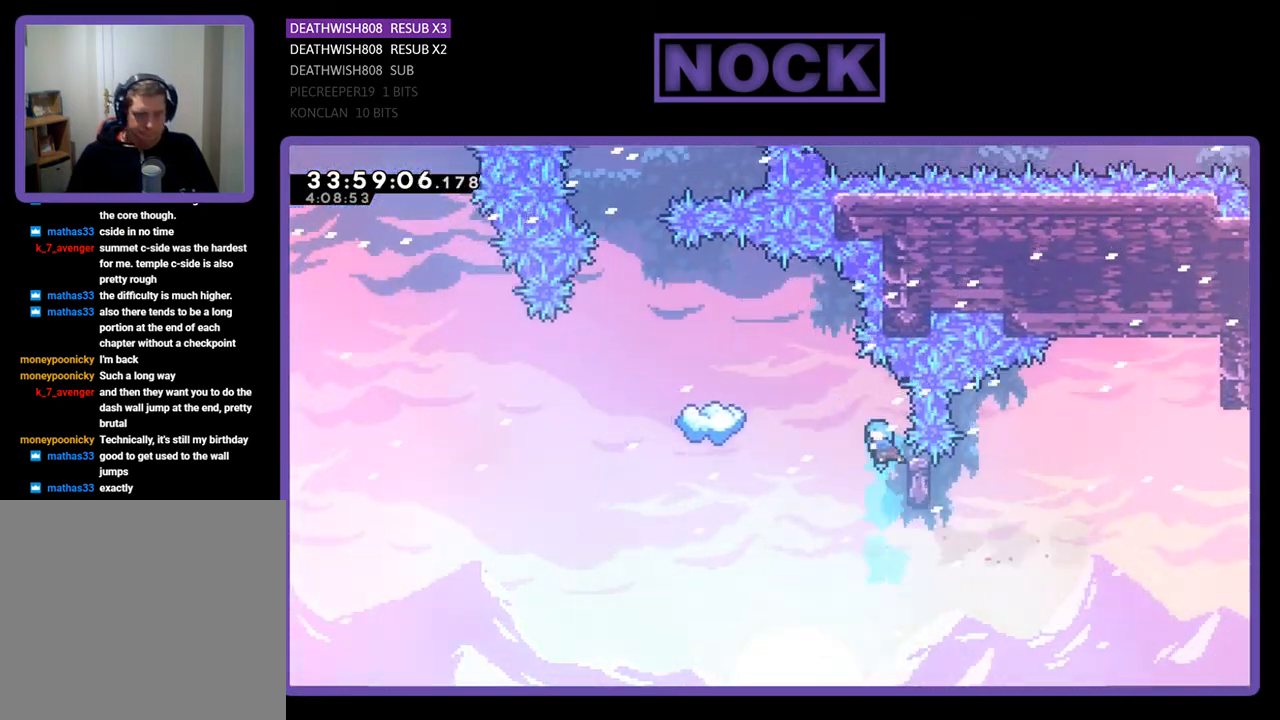
{"buttons": ["R2", "DPAD_RIGHT"], "events": [[333, "DPAD_RIGHT", "down"]]}
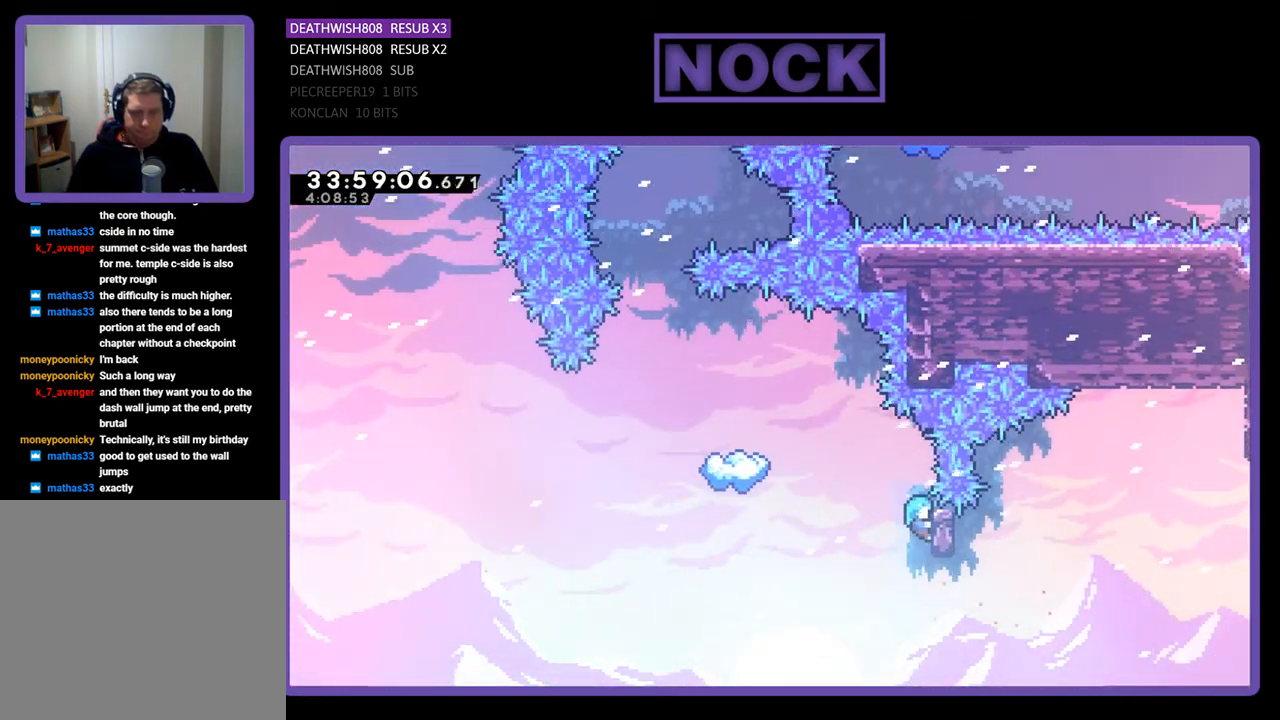
{"buttons": ["R2"], "events": [[100, "DPAD_RIGHT", "up"], [100, "DPAD_UP", "down"], [133, "DPAD_UP", "up"], [233, "DPAD_UP", "down"], [367, "DPAD_UP", "up"]]}
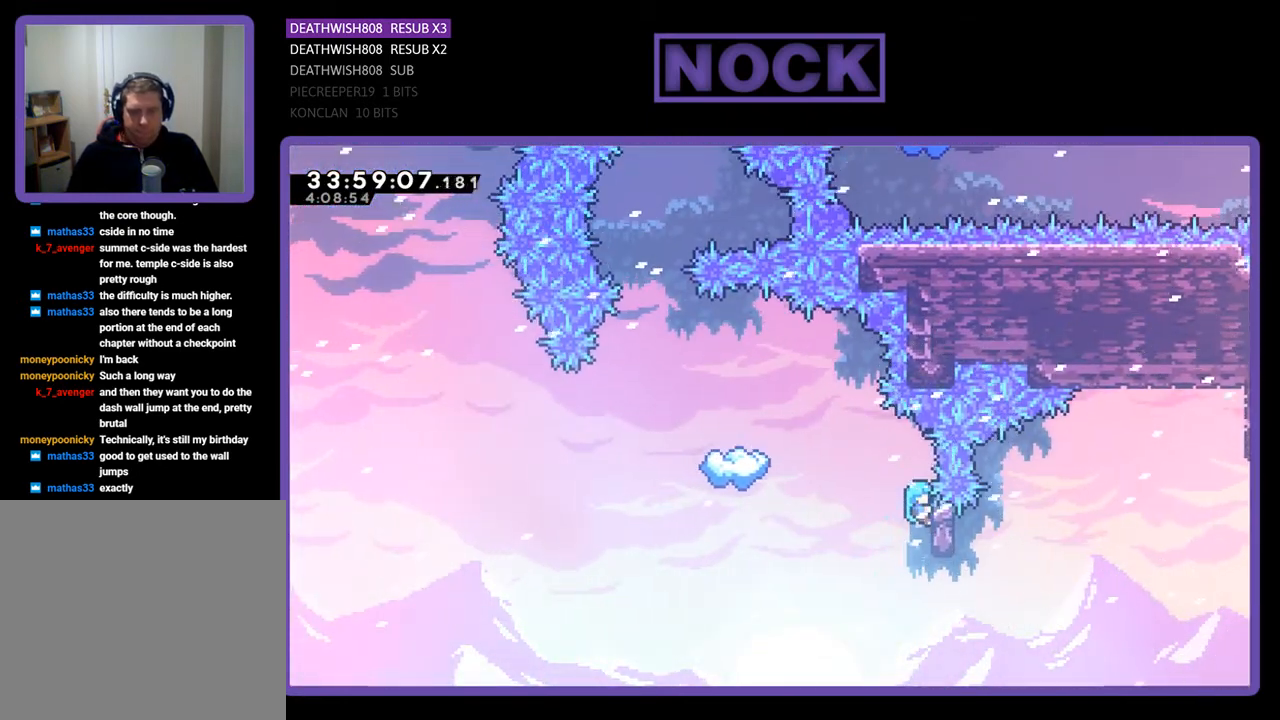
{"buttons": ["CROSS", "R2", "DPAD_LEFT"], "events": [[267, "DPAD_LEFT", "down"], [467, "CROSS", "down"]]}
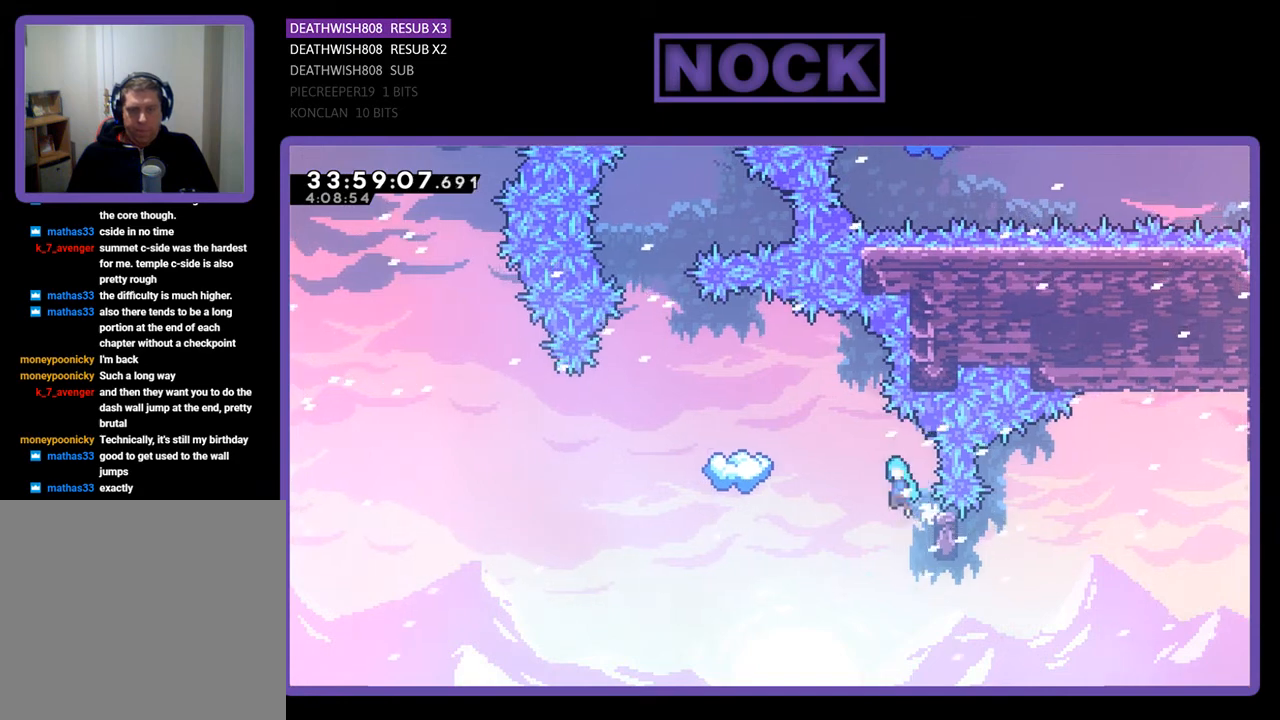
{"buttons": ["CROSS", "R2", "DPAD_LEFT"], "events": []}
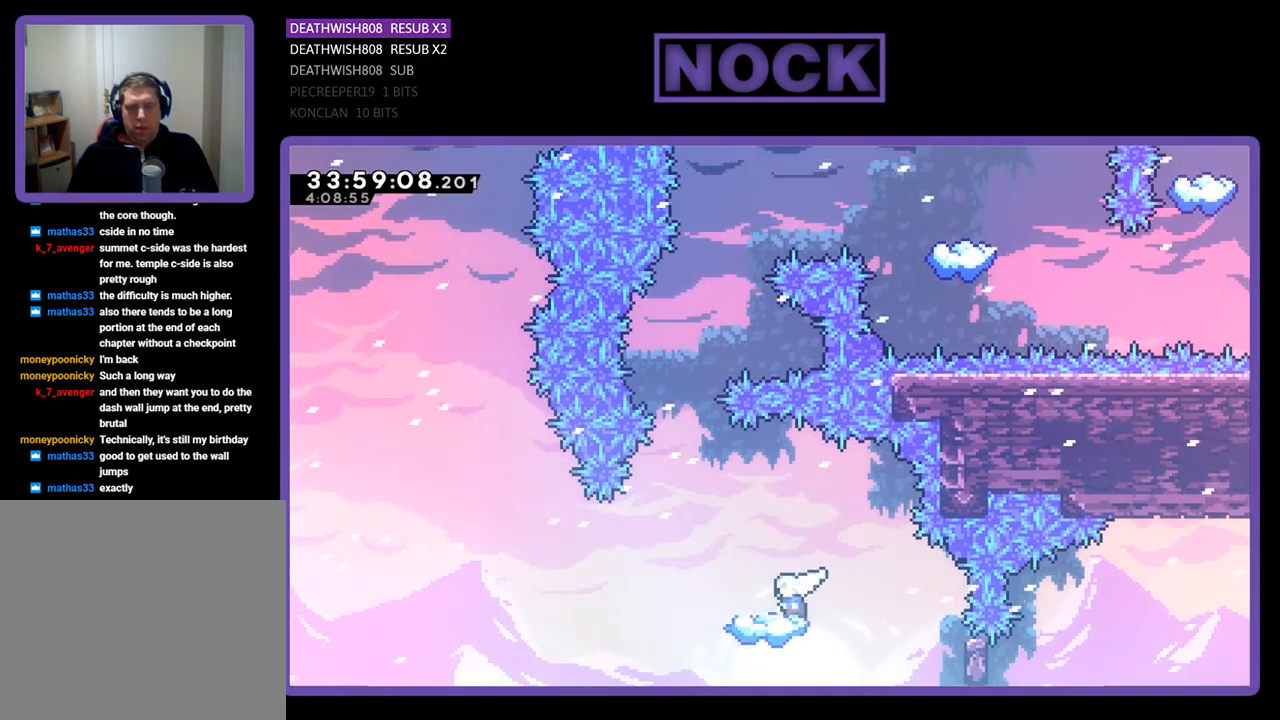
{"buttons": ["R2"], "events": [[100, "CROSS", "up"], [100, "DPAD_LEFT", "up"]]}
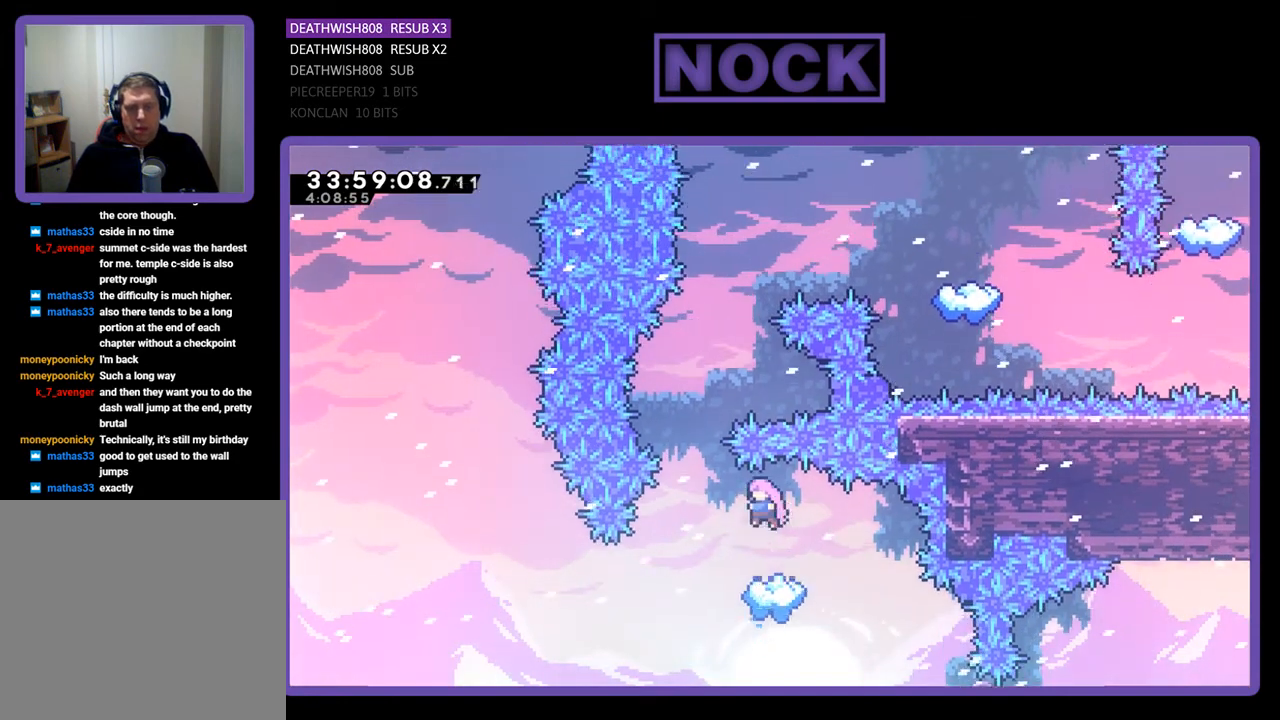
{"buttons": ["R2", "DPAD_LEFT"], "events": [[400, "DPAD_LEFT", "down"]]}
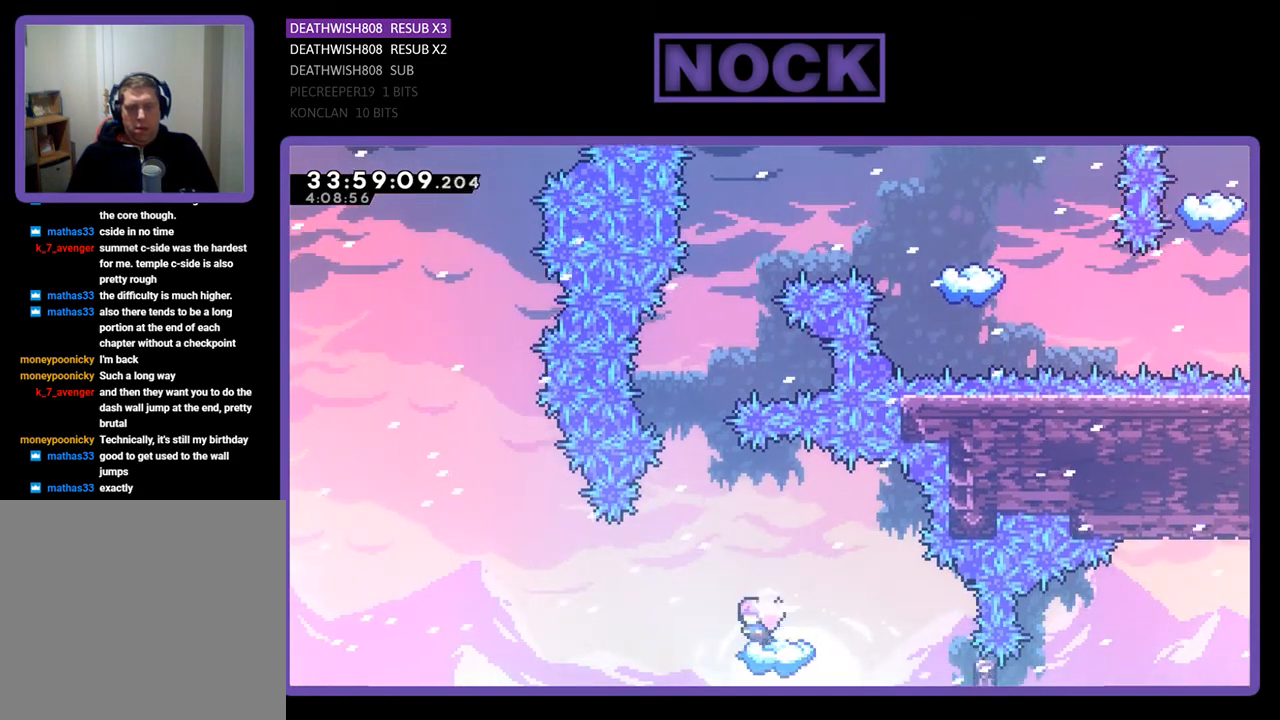
{"buttons": ["R2", "DPAD_UP", "DPAD_RIGHT"], "events": [[67, "CROSS", "down"], [100, "DPAD_LEFT", "up"], [100, "DPAD_UP", "down"], [467, "CROSS", "up"], [500, "DPAD_RIGHT", "down"]]}
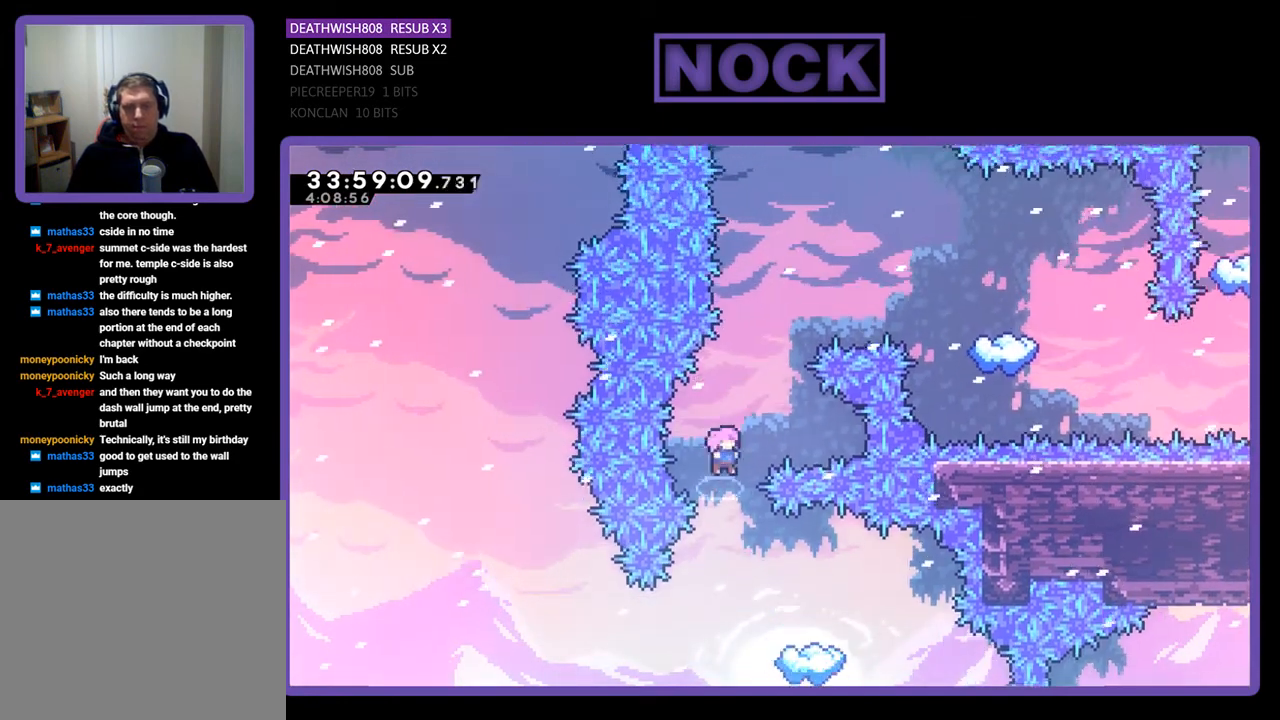
{"buttons": ["CIRCLE", "R2", "DPAD_UP"], "events": [[33, "CIRCLE", "down"], [233, "DPAD_RIGHT", "up"], [300, "CIRCLE", "up"], [333, "CIRCLE", "down"]]}
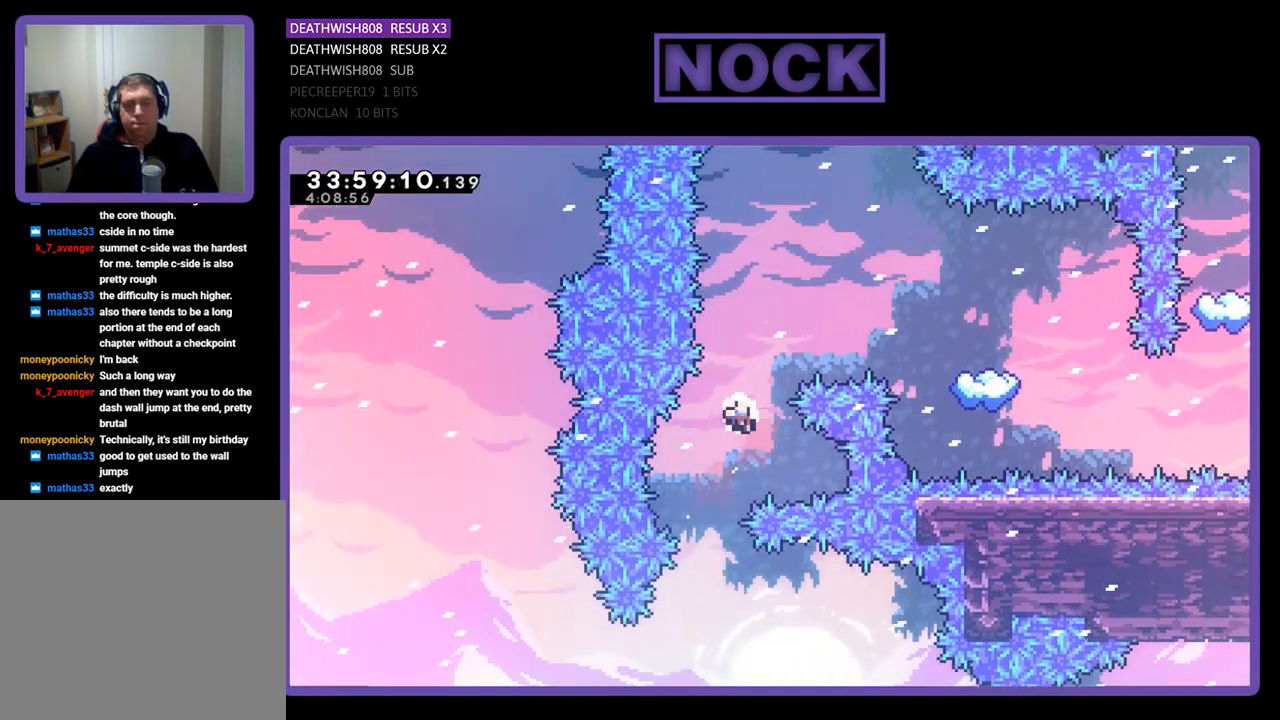
{"buttons": [], "events": [[33, "DPAD_LEFT", "down"], [133, "CIRCLE", "up"], [133, "DPAD_LEFT", "up"], [133, "DPAD_UP", "up"], [133, "R2", "up"]]}
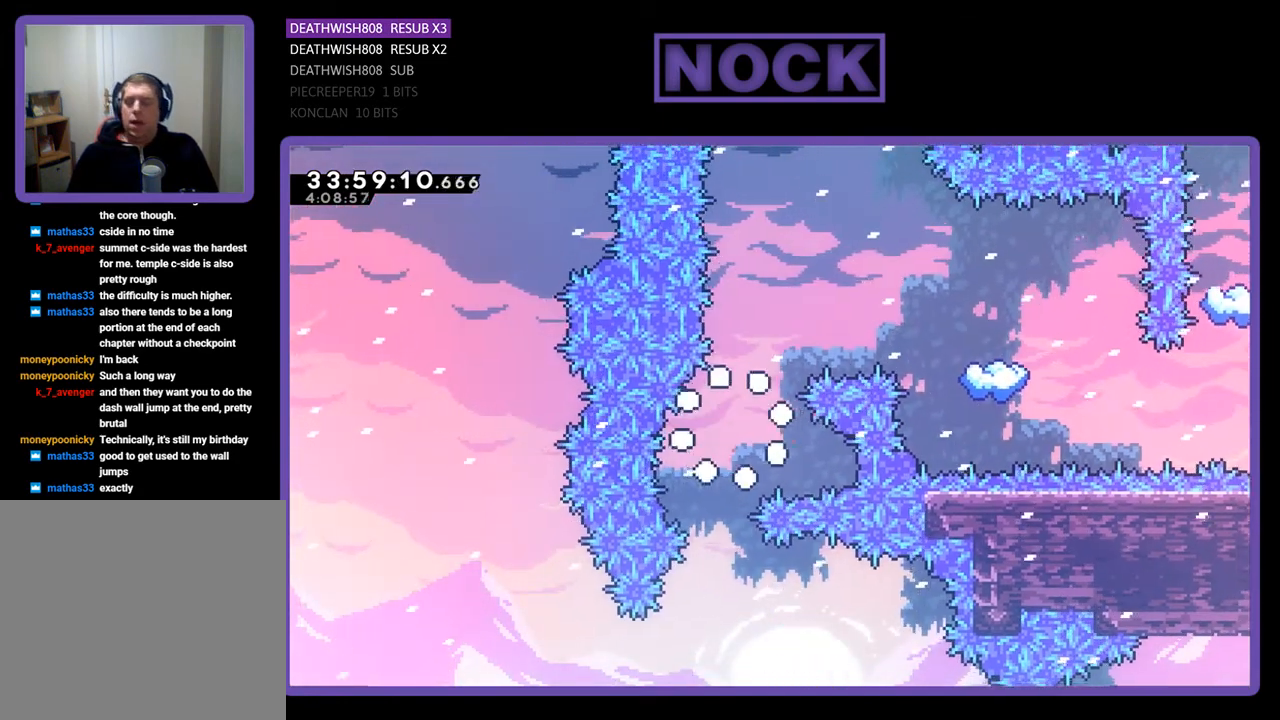
{"buttons": [], "events": []}
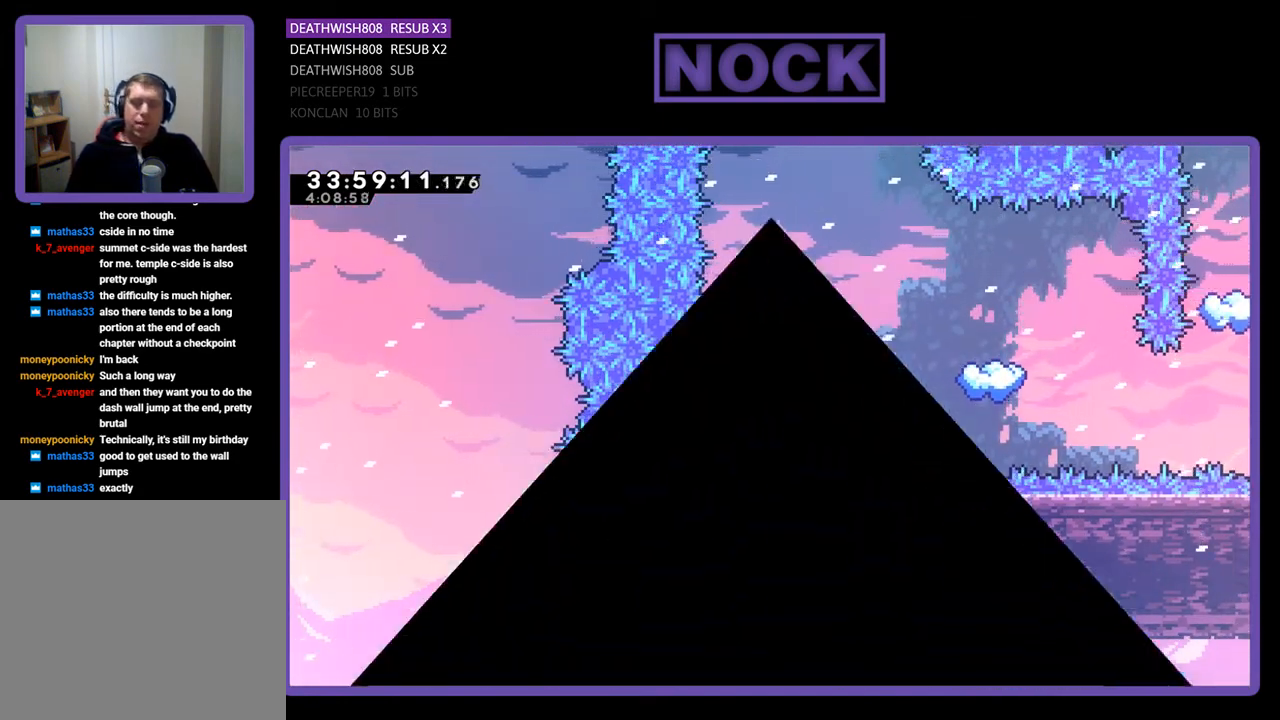
{"buttons": ["R2"], "events": [[467, "R2", "down"]]}
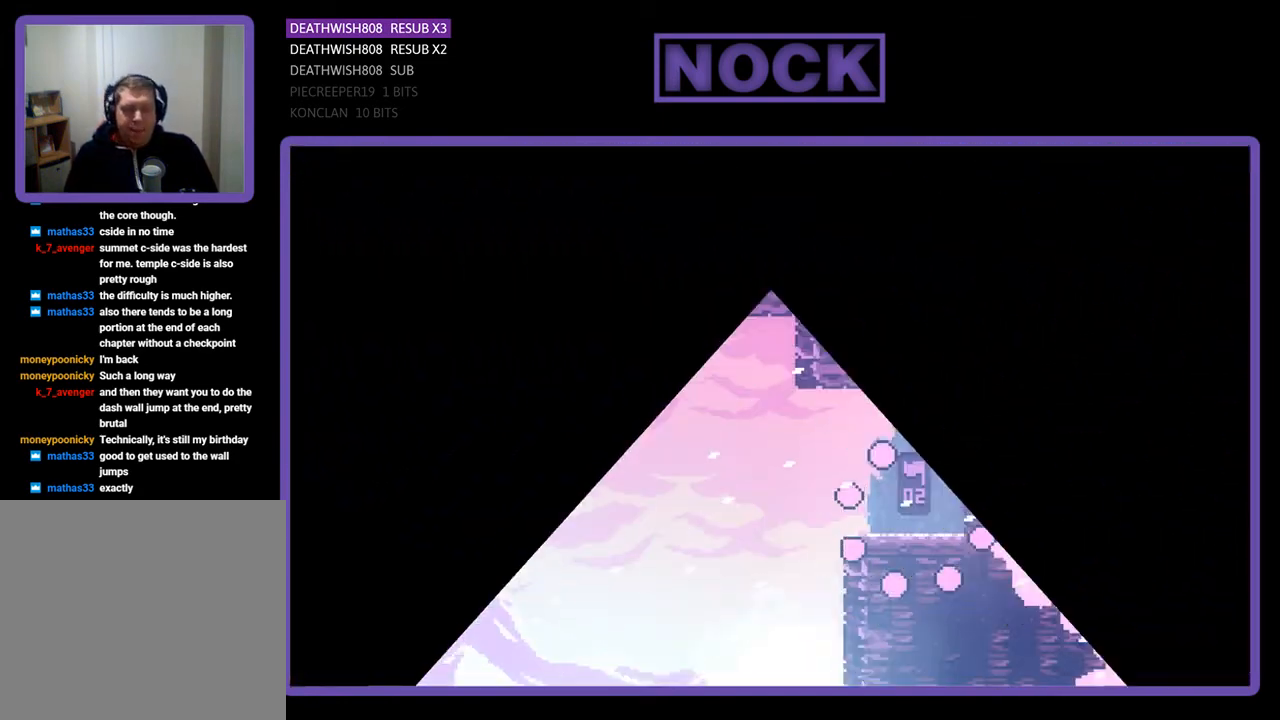
{"buttons": ["R2", "DPAD_LEFT"], "events": [[33, "DPAD_LEFT", "down"]]}
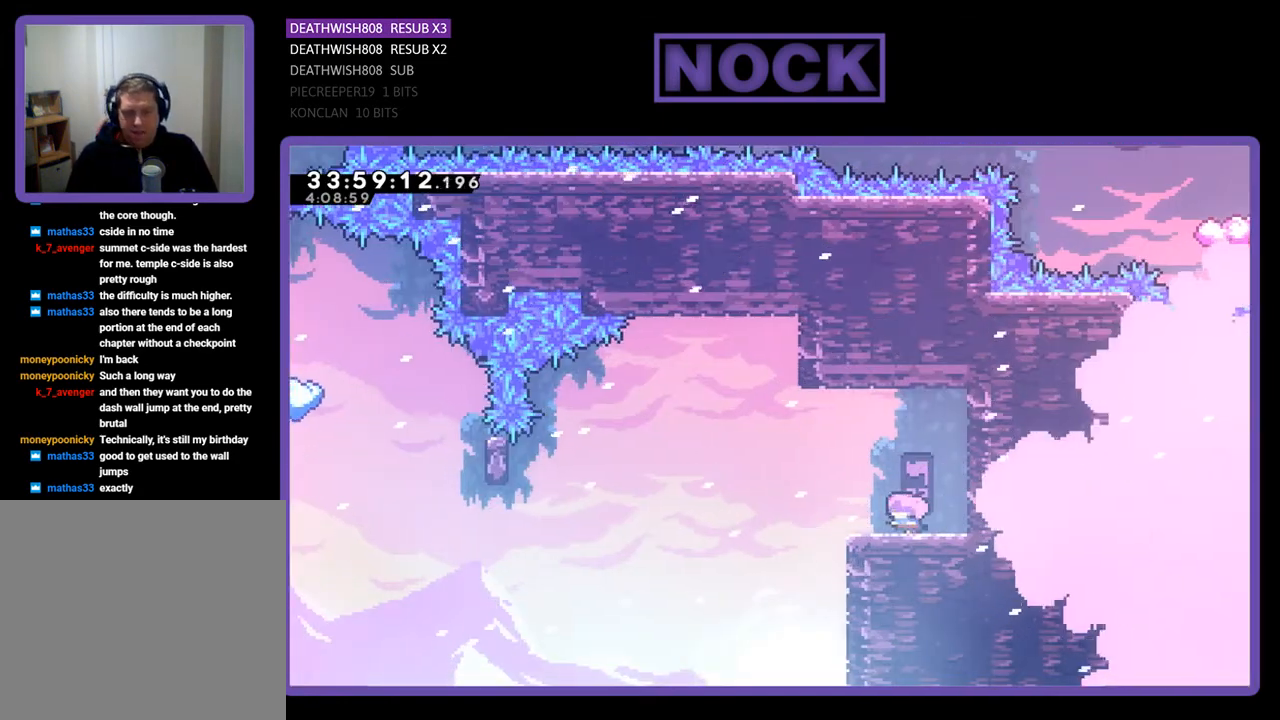
{"buttons": ["CROSS", "R2", "DPAD_LEFT"], "events": [[267, "CROSS", "down"]]}
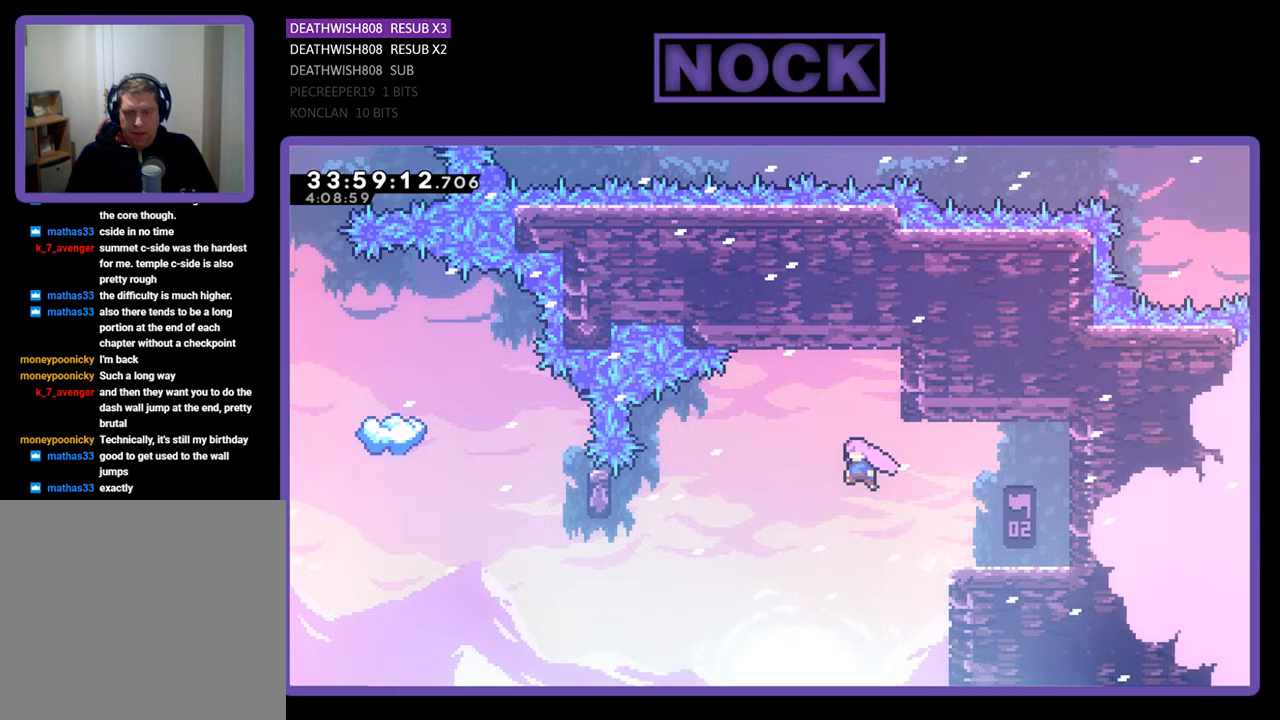
{"buttons": ["CIRCLE", "R2", "DPAD_LEFT"], "events": [[133, "CROSS", "up"], [400, "CIRCLE", "down"]]}
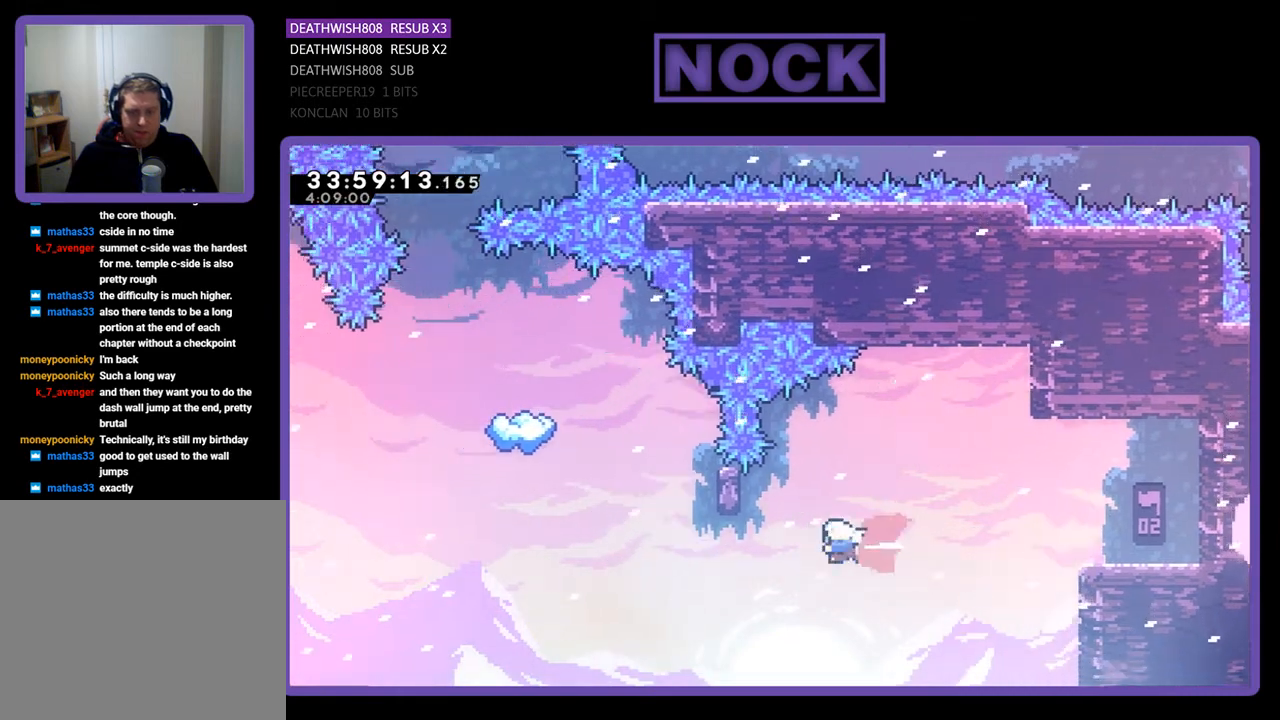
{"buttons": ["CIRCLE", "R2"], "events": [[200, "CIRCLE", "up"], [200, "DPAD_LEFT", "up"], [200, "DPAD_UP", "down"], [367, "CIRCLE", "down"], [467, "DPAD_UP", "up"]]}
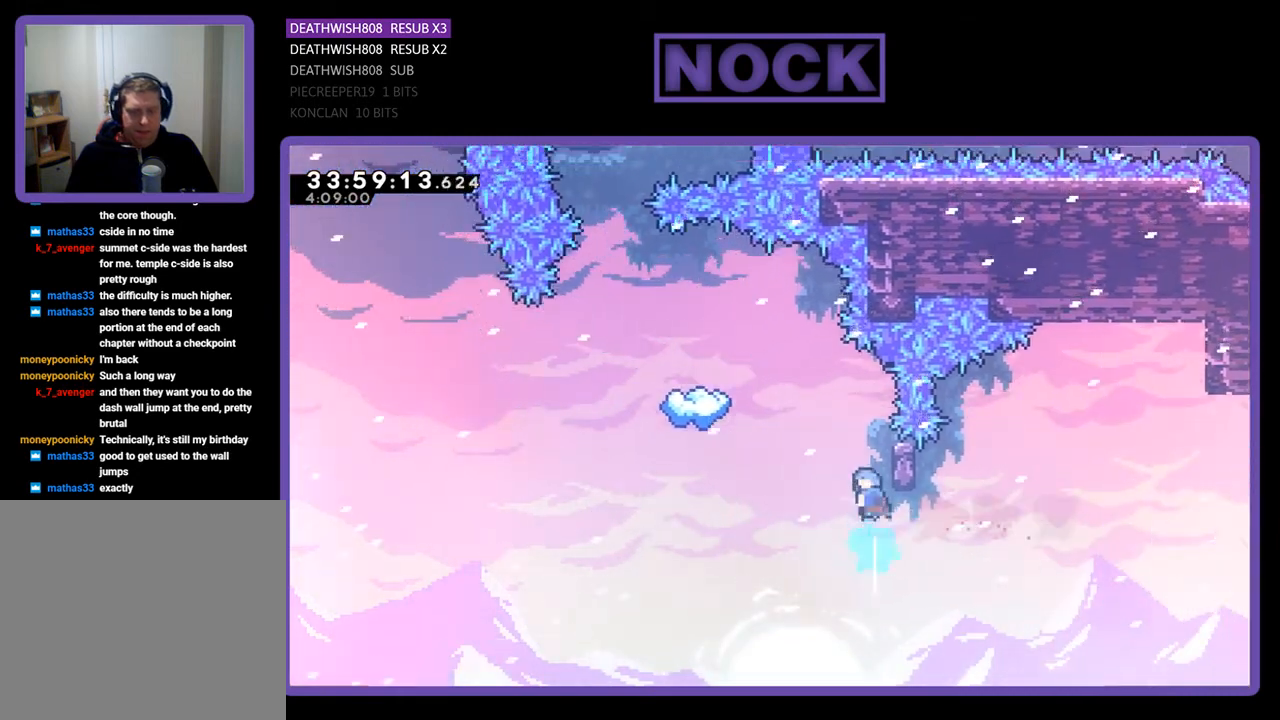
{"buttons": ["R2"], "events": [[33, "CIRCLE", "up"], [233, "DPAD_RIGHT", "down"], [367, "DPAD_RIGHT", "up"]]}
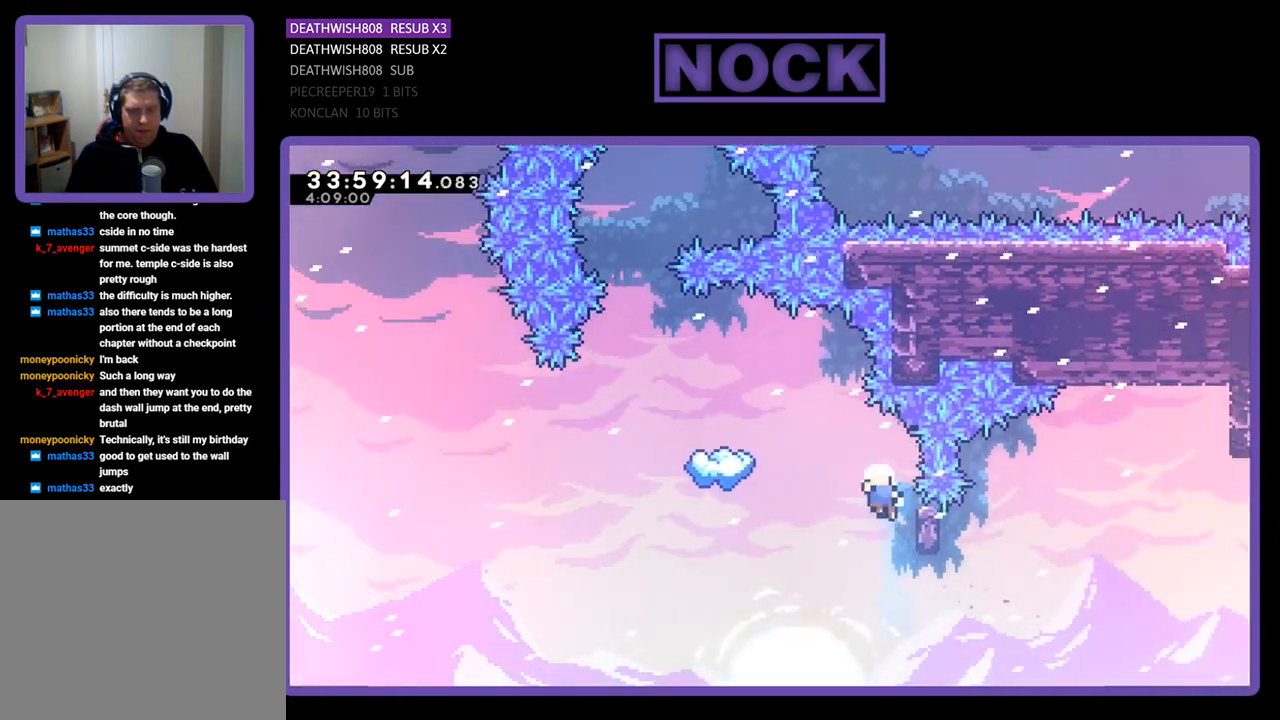
{"buttons": [], "events": [[400, "R2", "up"]]}
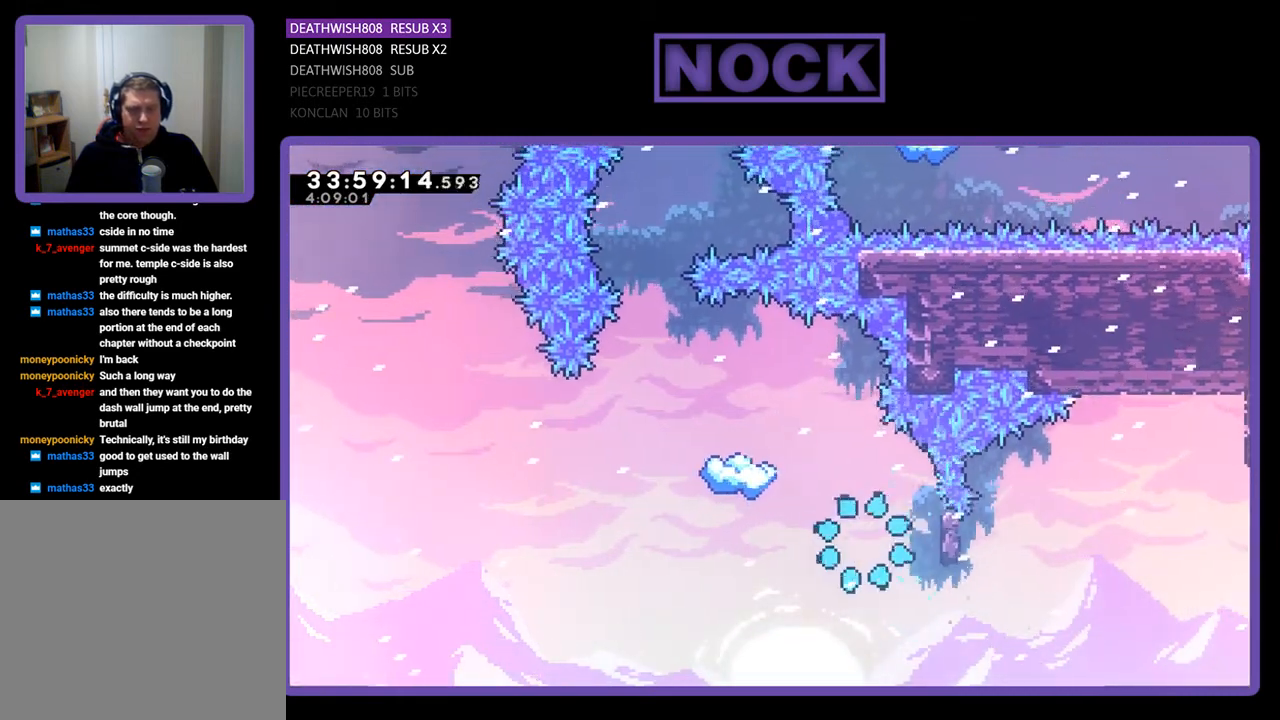
{"buttons": [], "events": []}
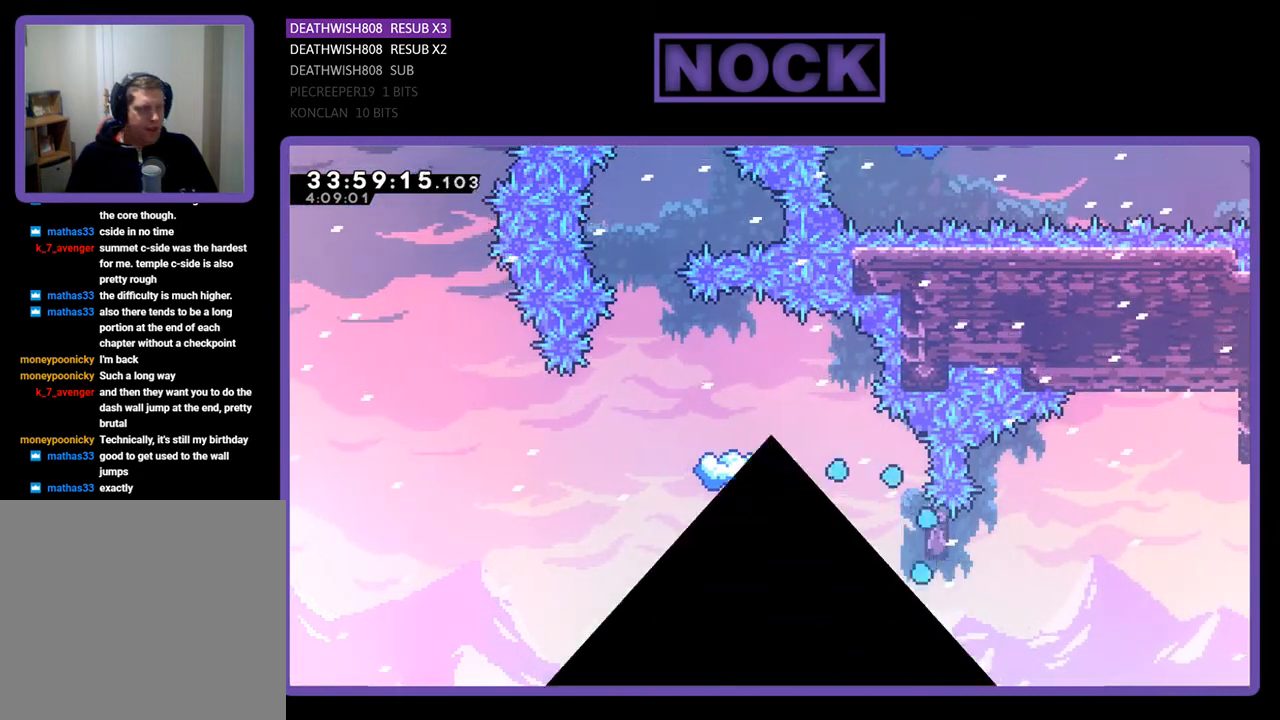
{"buttons": ["R2", "DPAD_LEFT"], "events": [[467, "DPAD_LEFT", "down"], [467, "R2", "down"]]}
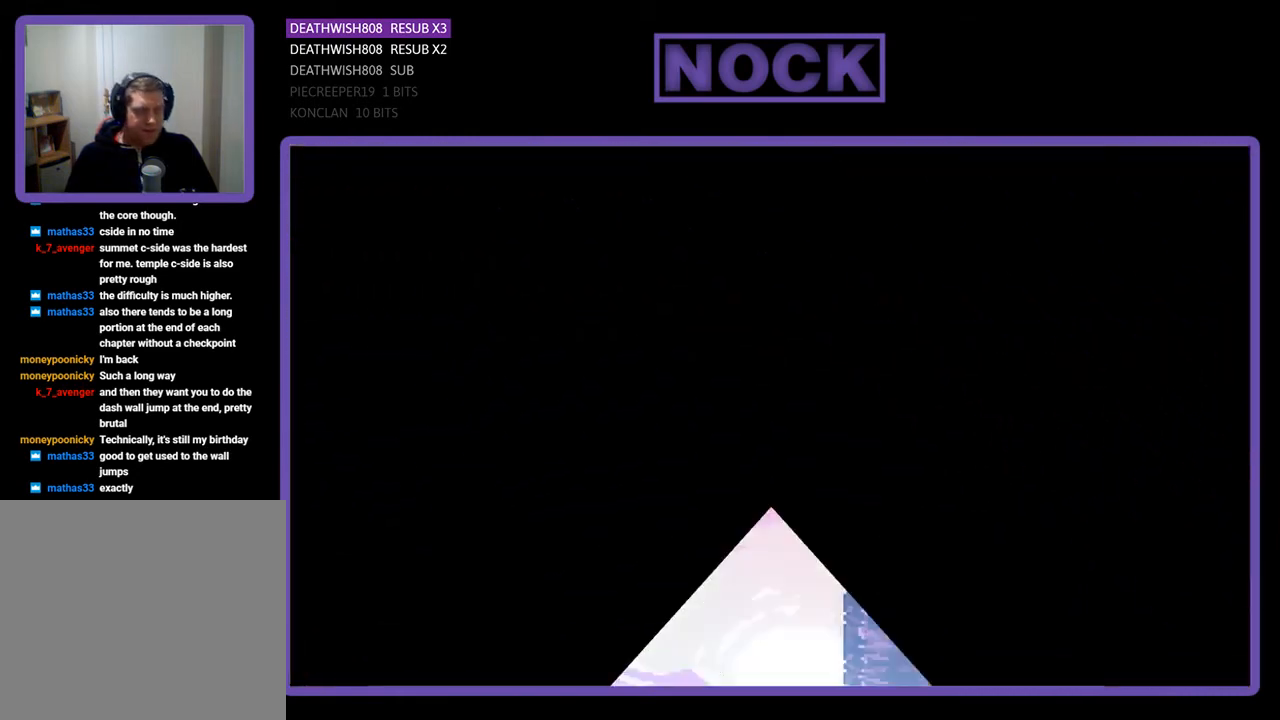
{"buttons": ["R2", "DPAD_LEFT"], "events": []}
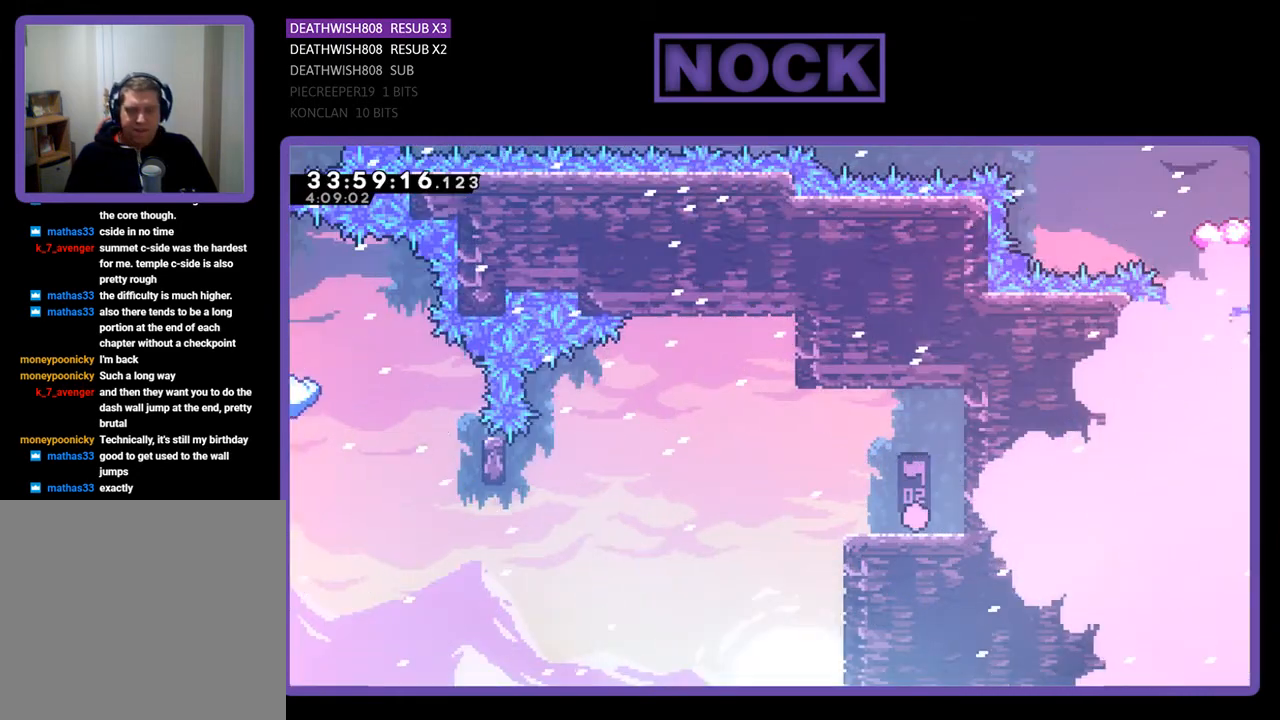
{"buttons": ["CROSS", "R2", "DPAD_LEFT"], "events": [[367, "CROSS", "down"]]}
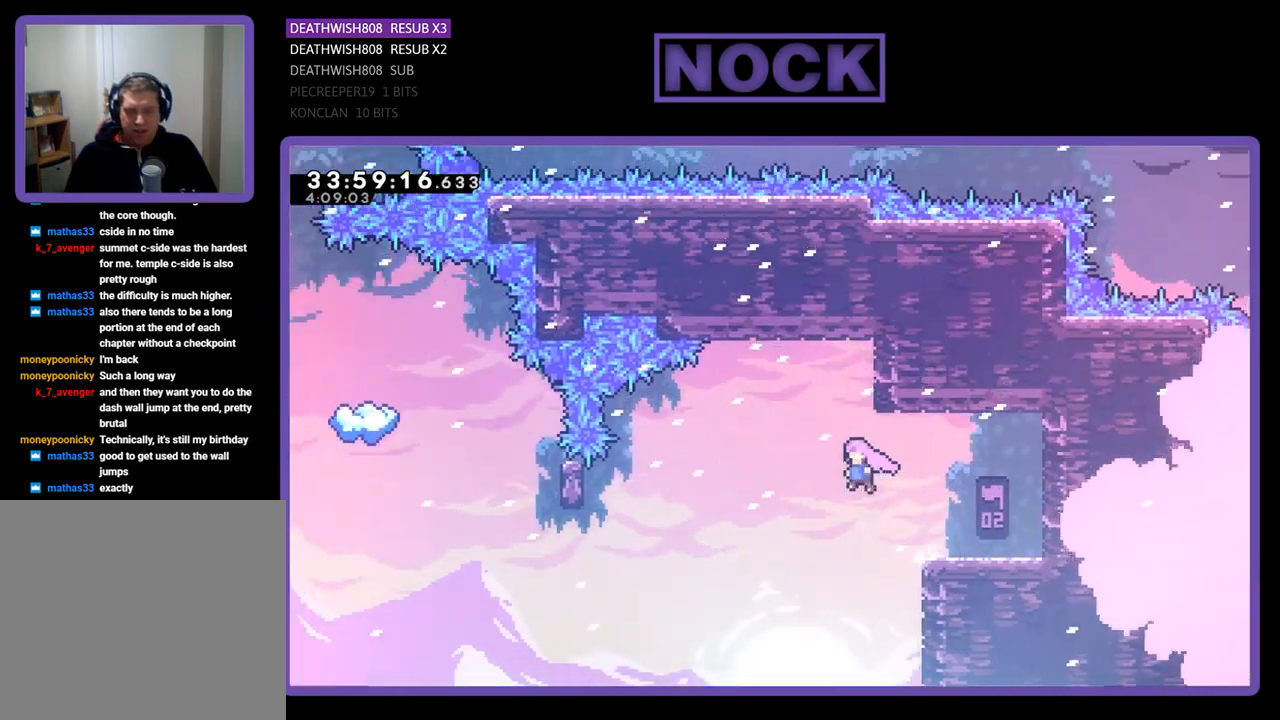
{"buttons": ["CIRCLE", "R2", "DPAD_LEFT"], "events": [[267, "CROSS", "up"], [500, "CIRCLE", "down"]]}
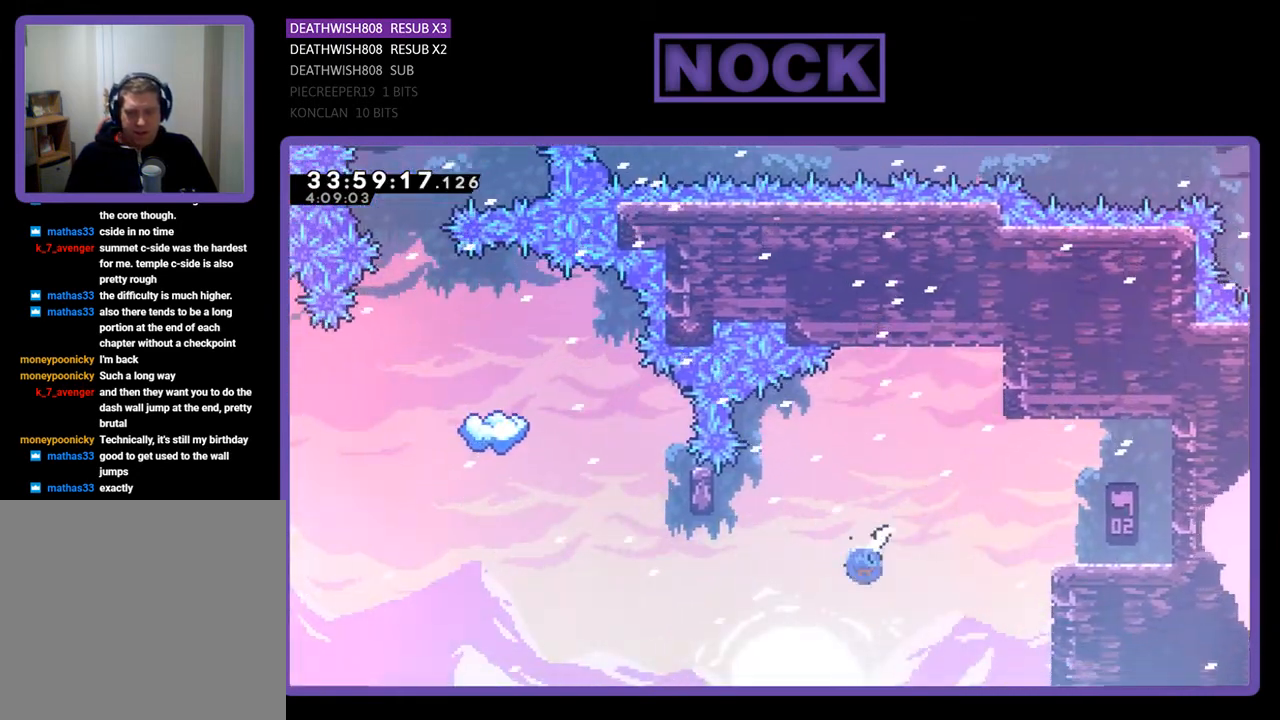
{"buttons": ["R2", "DPAD_UP", "DPAD_RIGHT"], "events": [[200, "CIRCLE", "up"], [267, "CIRCLE", "down"], [300, "DPAD_LEFT", "up"], [400, "CIRCLE", "up"], [400, "DPAD_UP", "down"], [467, "DPAD_RIGHT", "down"]]}